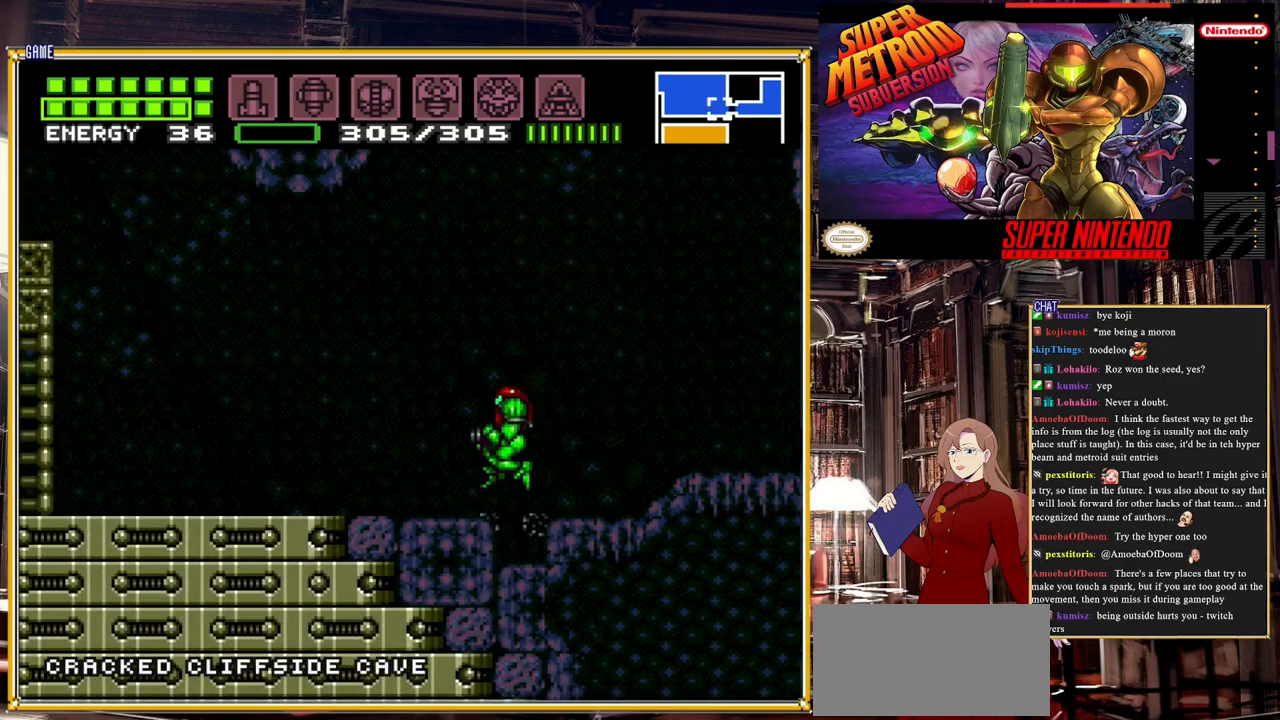
Gameplay with a controller (Nintendo layout); each line is a JSON object with the inputs held at the frame after it. "events" lists button and stick changes between this image and that frame as [ms after this image, input, new state], when the widget could be followed in between. Not read: L3 R3.
{"buttons": ["B", "DPAD_LEFT"], "events": [[33, "A", "up"]]}
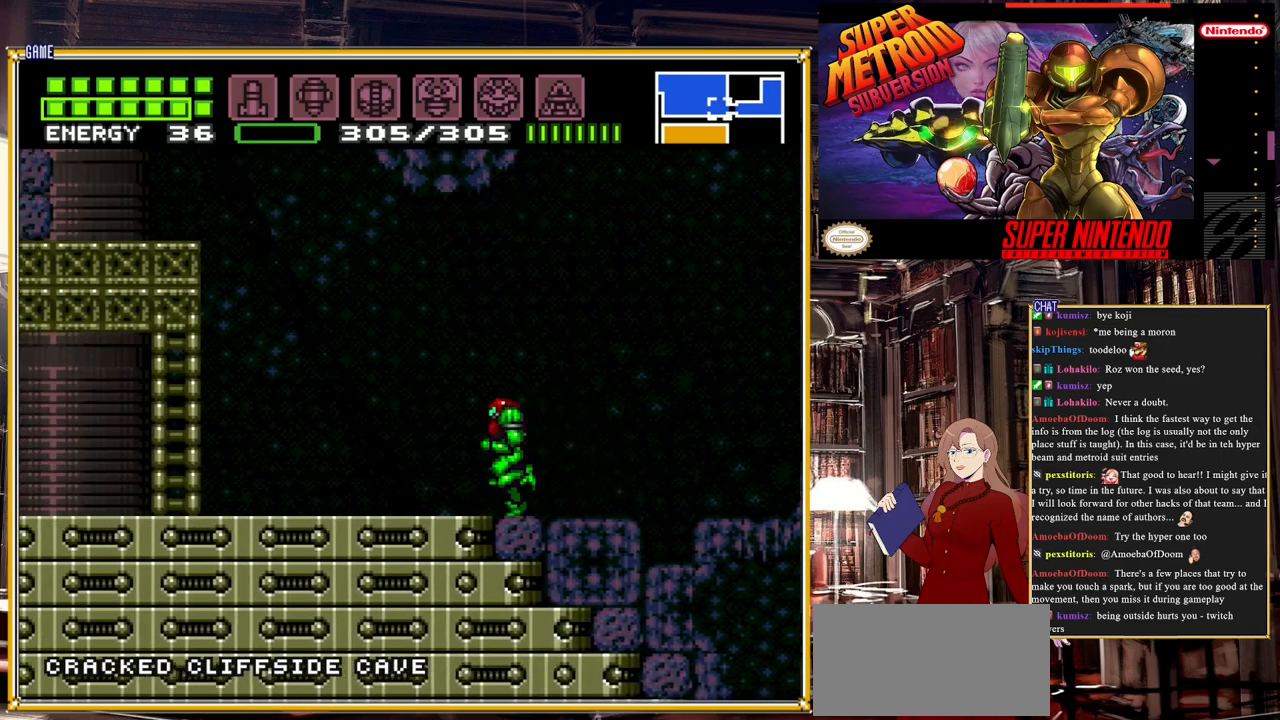
{"buttons": ["A", "B", "DPAD_LEFT"], "events": [[167, "A", "down"]]}
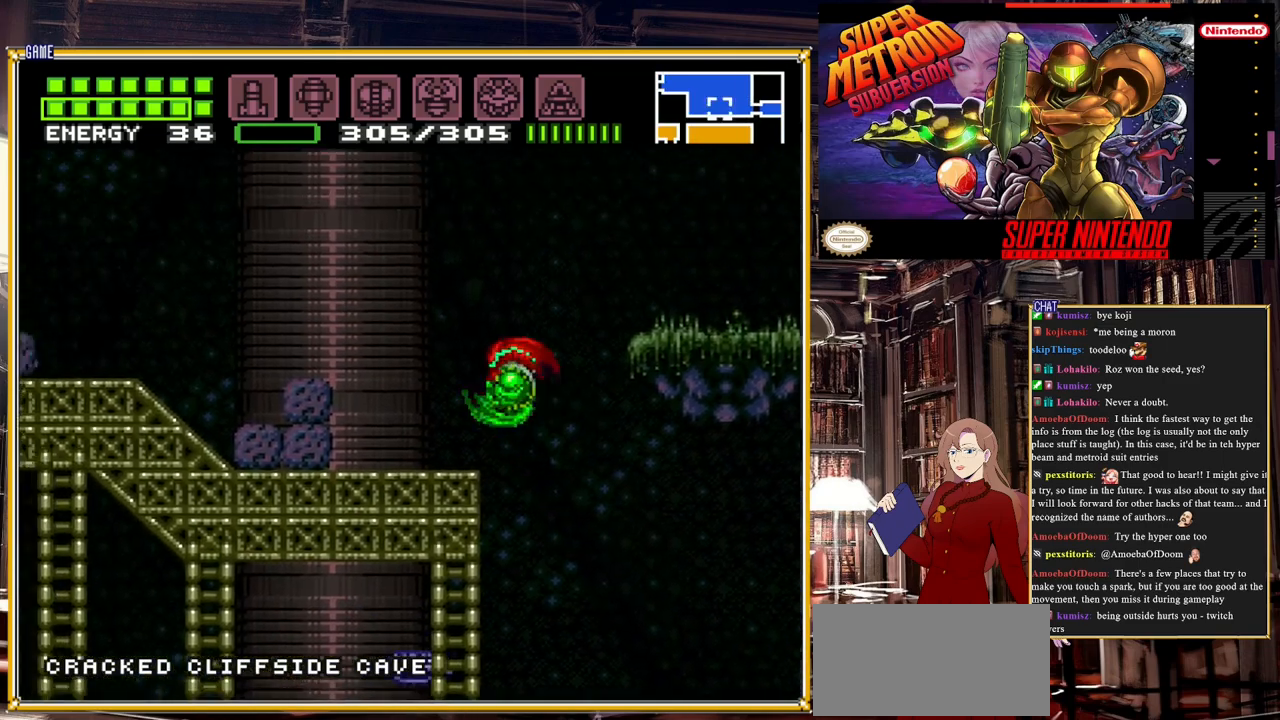
{"buttons": ["B", "DPAD_LEFT"], "events": [[350, "A", "up"]]}
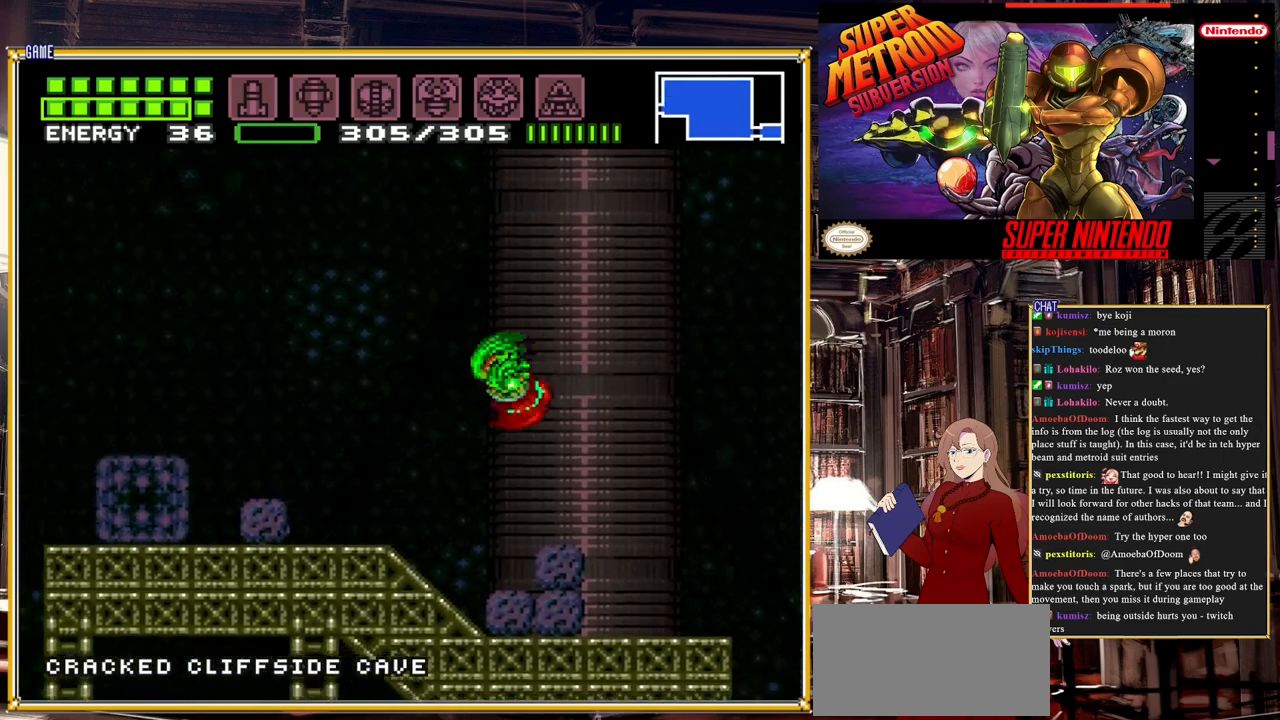
{"buttons": ["A", "B", "DPAD_LEFT"], "events": [[167, "A", "down"]]}
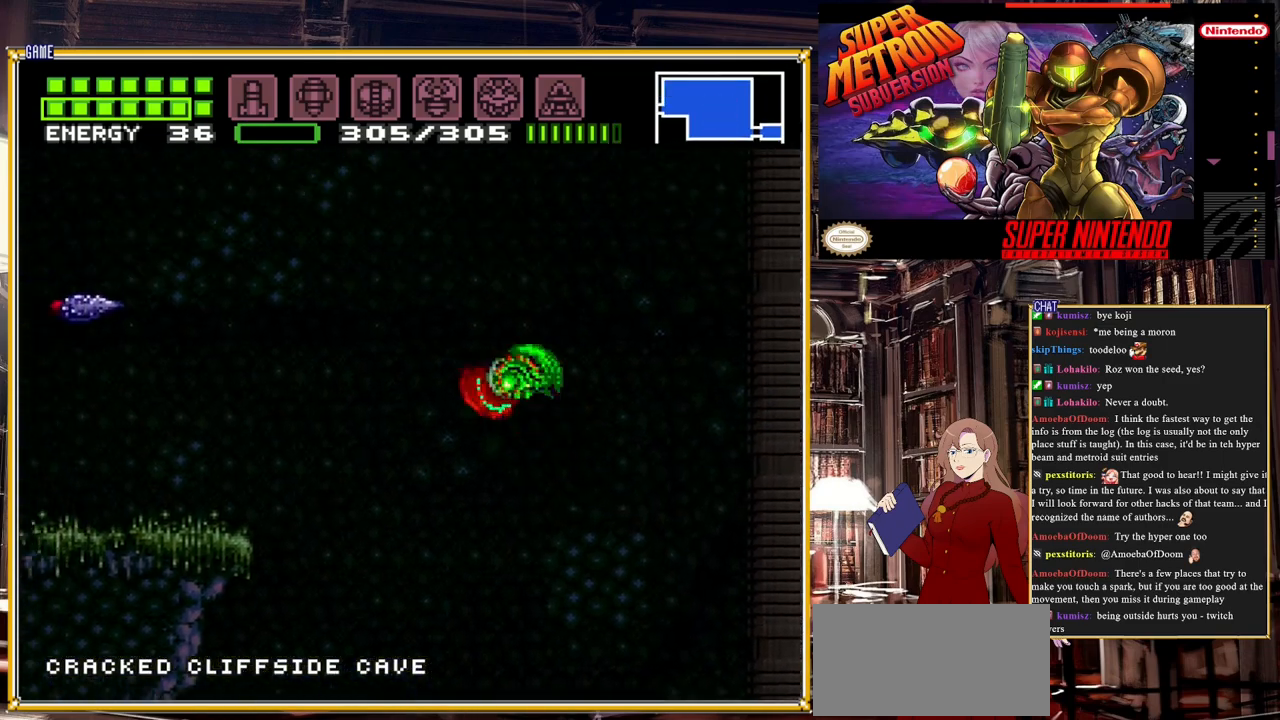
{"buttons": ["B", "DPAD_LEFT"], "events": [[267, "A", "up"]]}
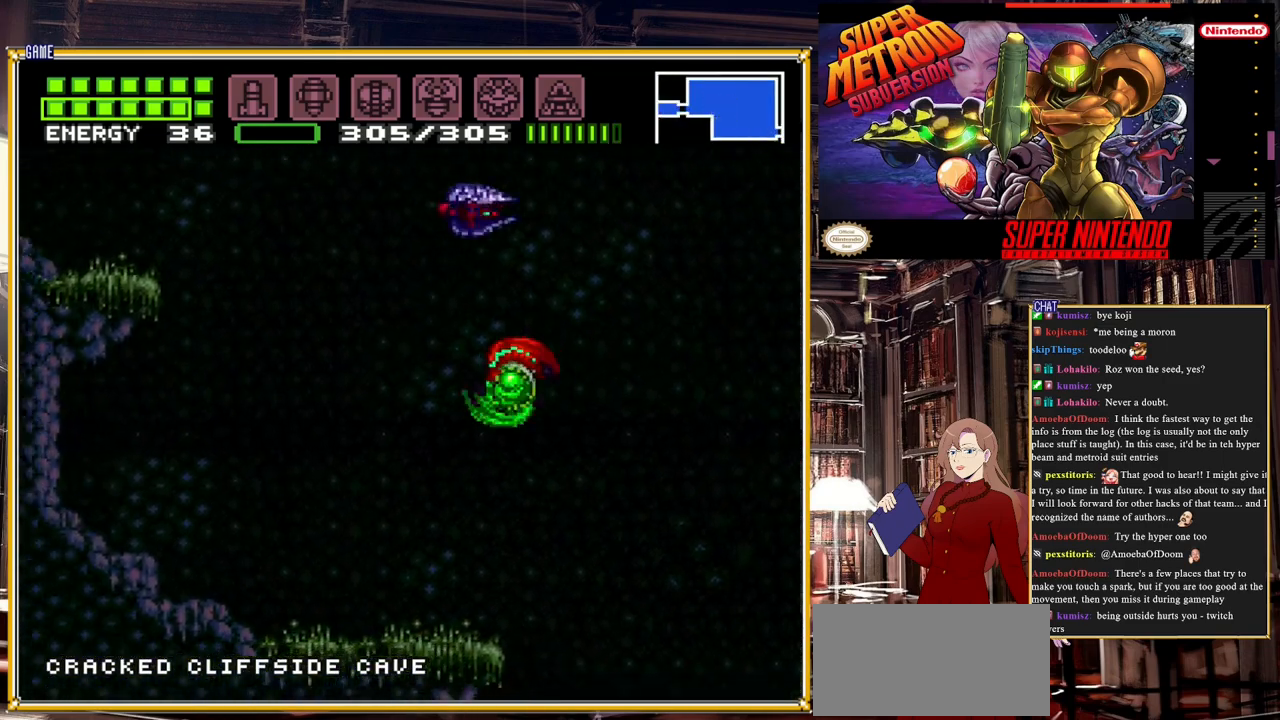
{"buttons": ["A", "B", "DPAD_LEFT"], "events": [[383, "A", "down"]]}
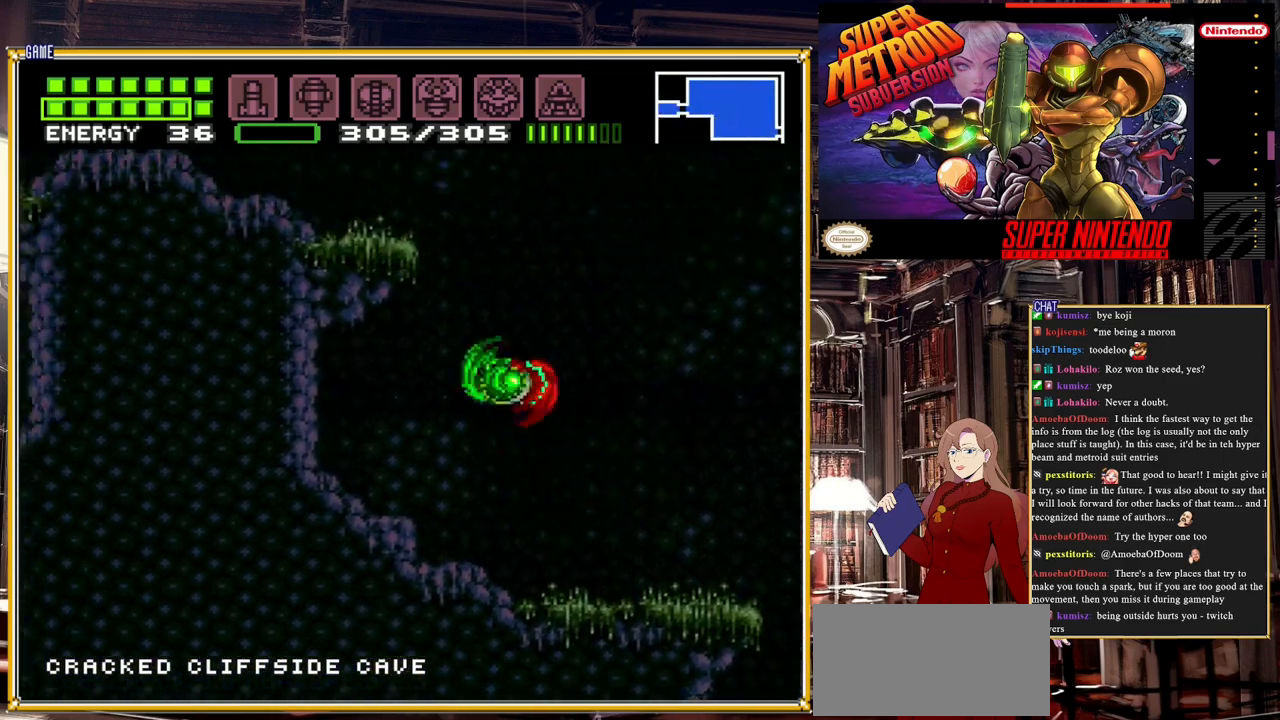
{"buttons": ["B", "DPAD_LEFT"], "events": [[450, "A", "up"]]}
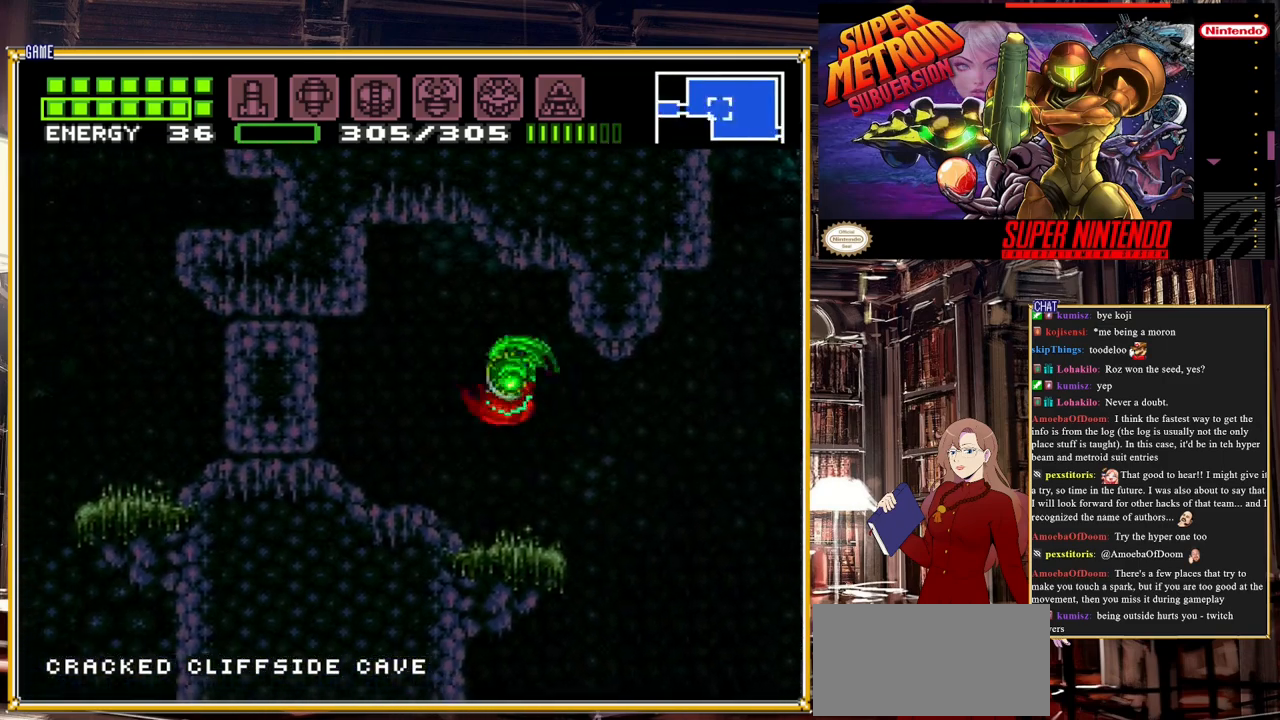
{"buttons": [], "events": [[67, "B", "up"], [417, "DPAD_LEFT", "up"]]}
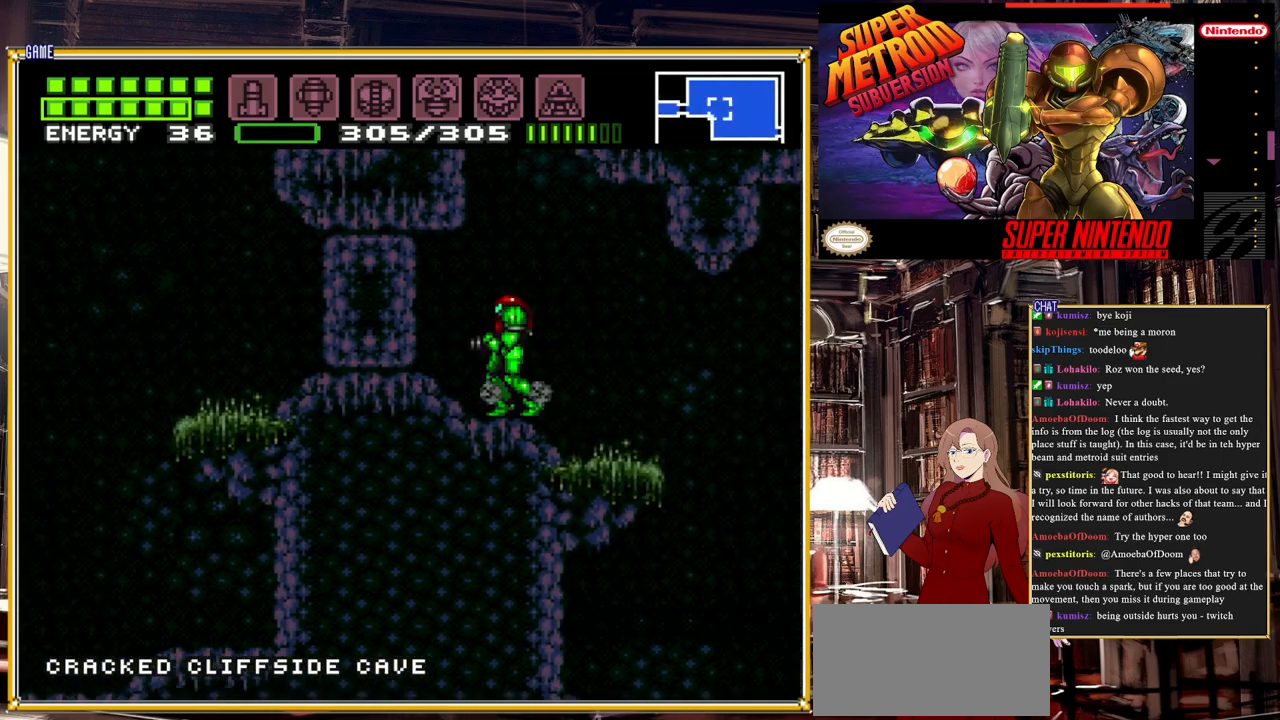
{"buttons": ["DPAD_LEFT"], "events": [[100, "DPAD_DOWN", "down"], [133, "DPAD_DOWN", "up"], [233, "DPAD_DOWN", "down"], [317, "DPAD_DOWN", "up"], [333, "DPAD_LEFT", "down"]]}
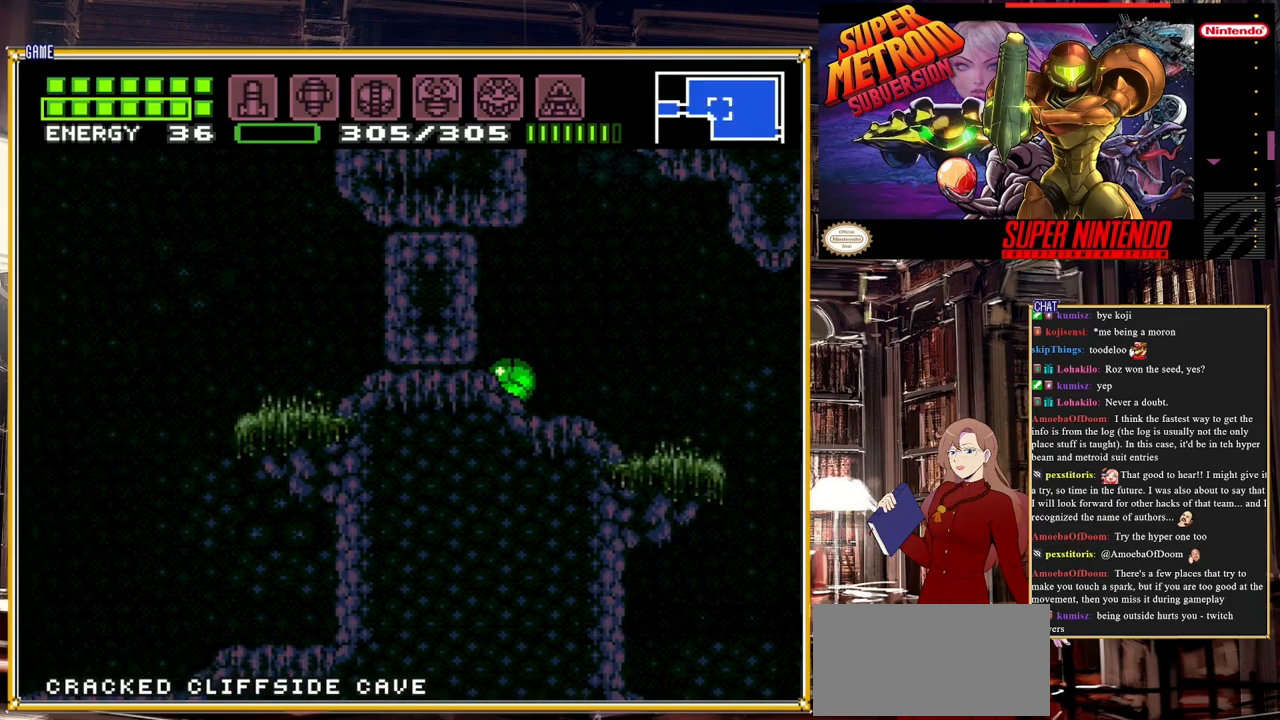
{"buttons": ["Y"], "events": [[50, "A", "down"], [117, "A", "up"], [117, "B", "down"], [117, "DPAD_LEFT", "up"], [167, "B", "up"], [167, "Y", "down"], [317, "Y", "up"], [467, "Y", "down"]]}
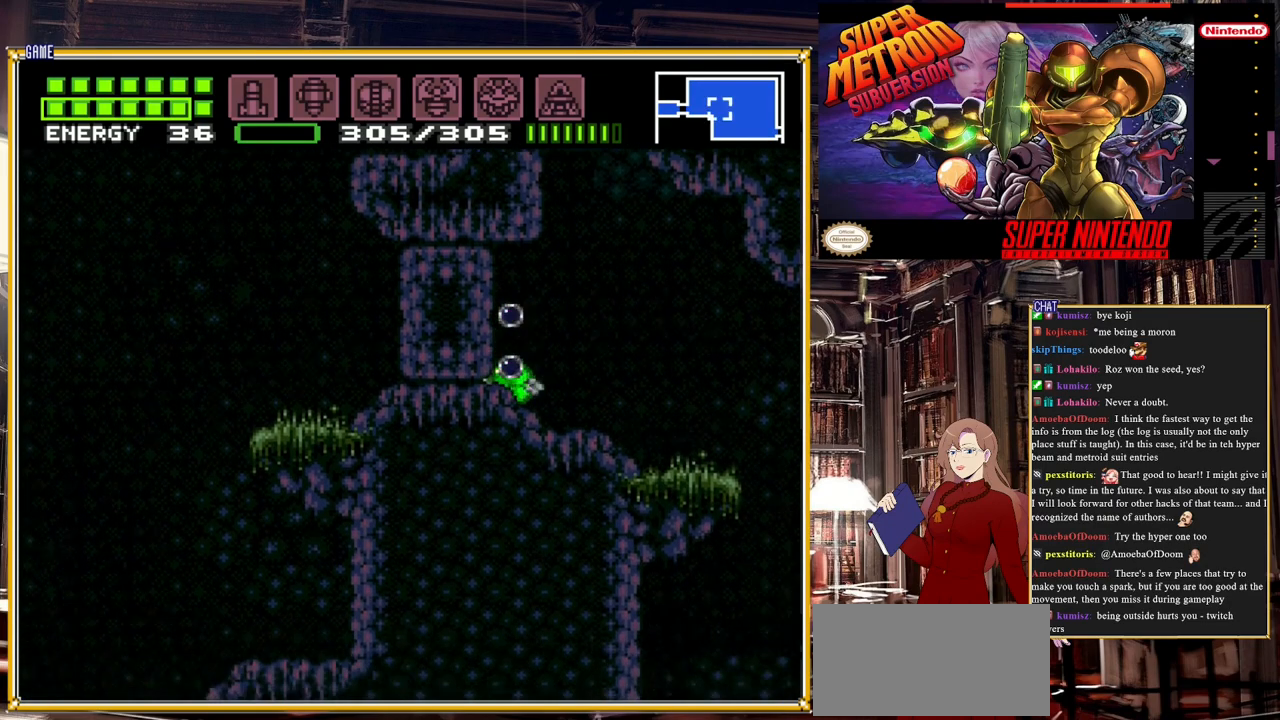
{"buttons": [], "events": [[33, "DPAD_RIGHT", "down"], [50, "Y", "up"], [317, "DPAD_RIGHT", "up"]]}
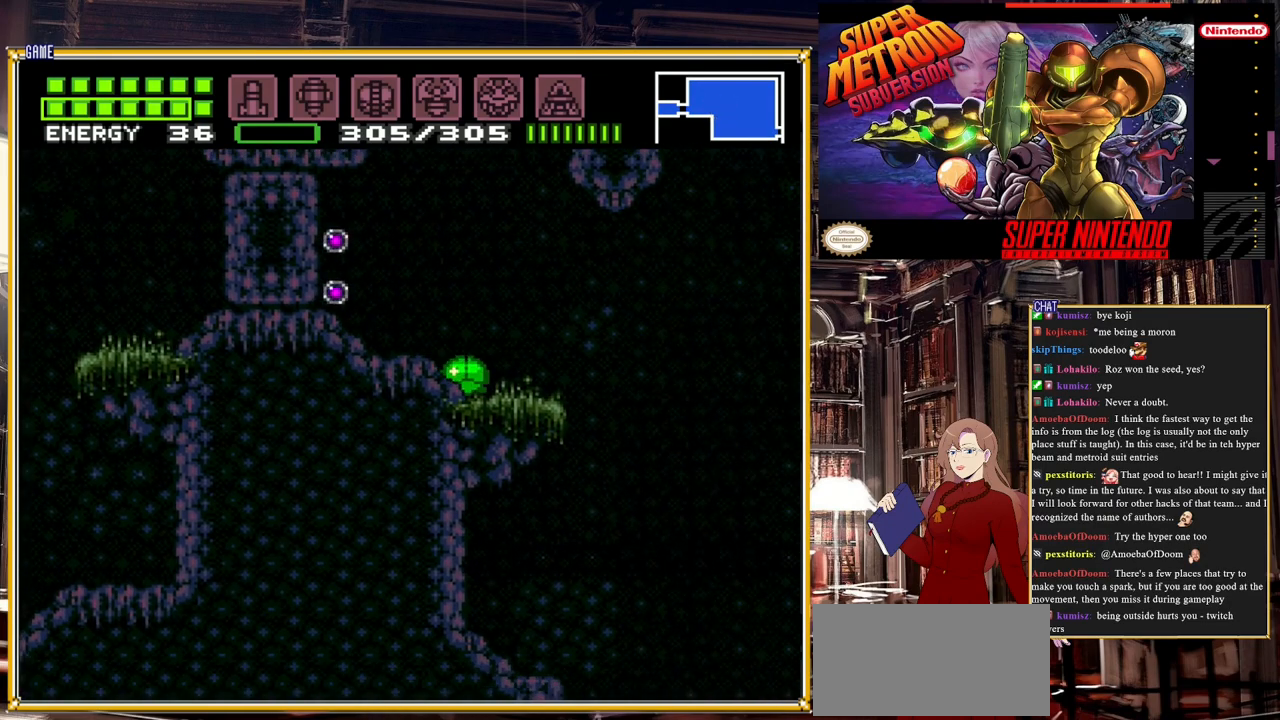
{"buttons": ["B", "DPAD_LEFT"], "events": [[217, "DPAD_LEFT", "down"], [267, "B", "down"]]}
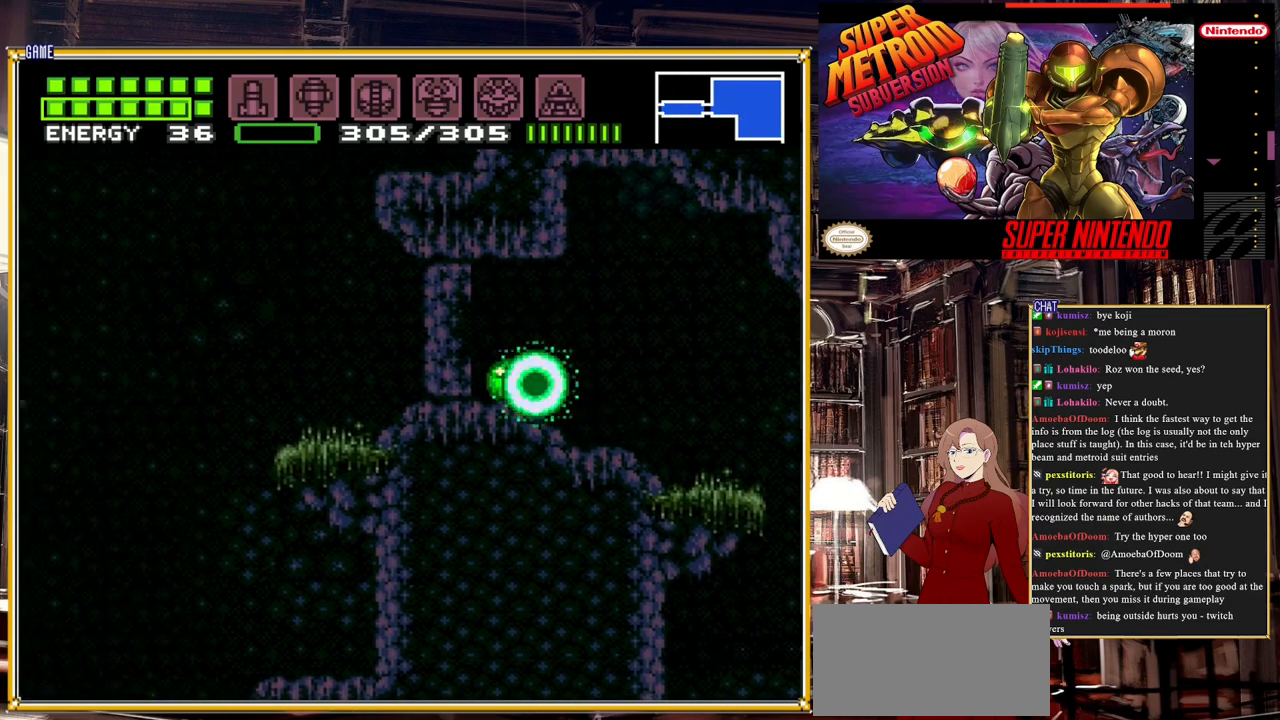
{"buttons": ["DPAD_RIGHT"], "events": [[283, "B", "up"], [317, "Y", "down"], [417, "DPAD_LEFT", "up"], [450, "DPAD_UP", "down"], [467, "DPAD_UP", "up"], [467, "Y", "up"], [500, "DPAD_RIGHT", "down"]]}
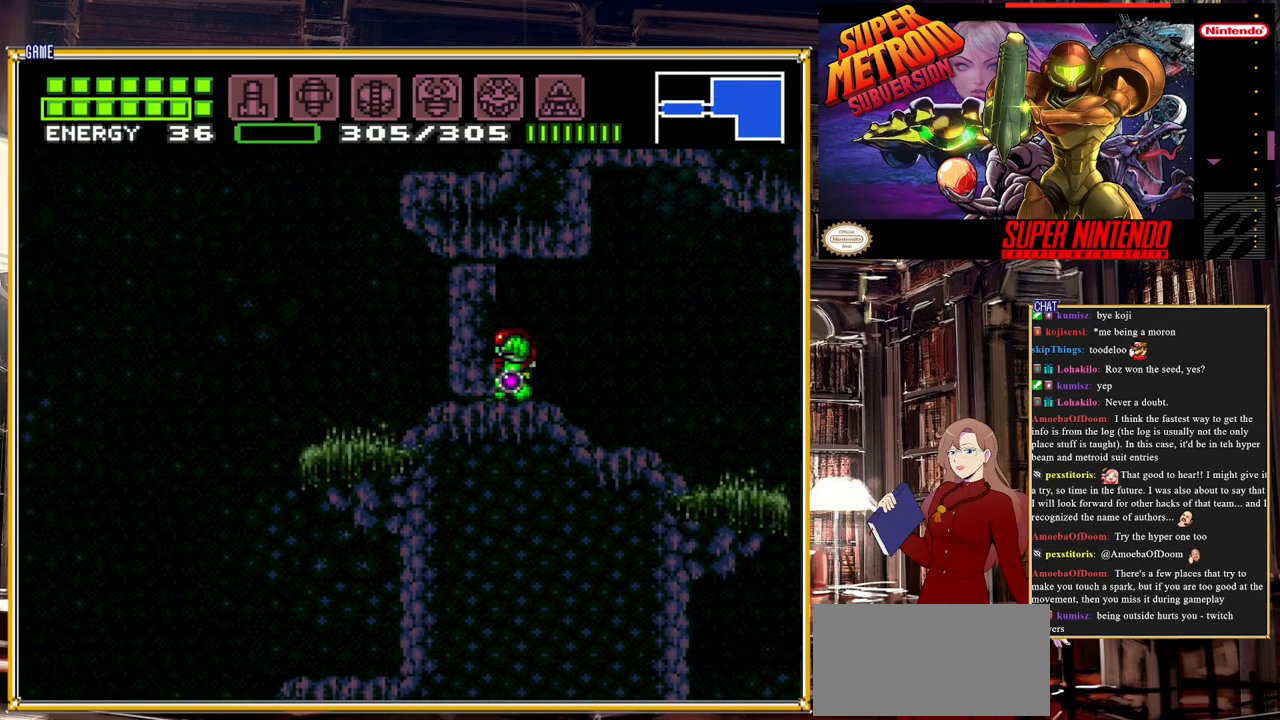
{"buttons": ["DPAD_DOWN"], "events": [[117, "DPAD_RIGHT", "up"], [483, "DPAD_DOWN", "down"]]}
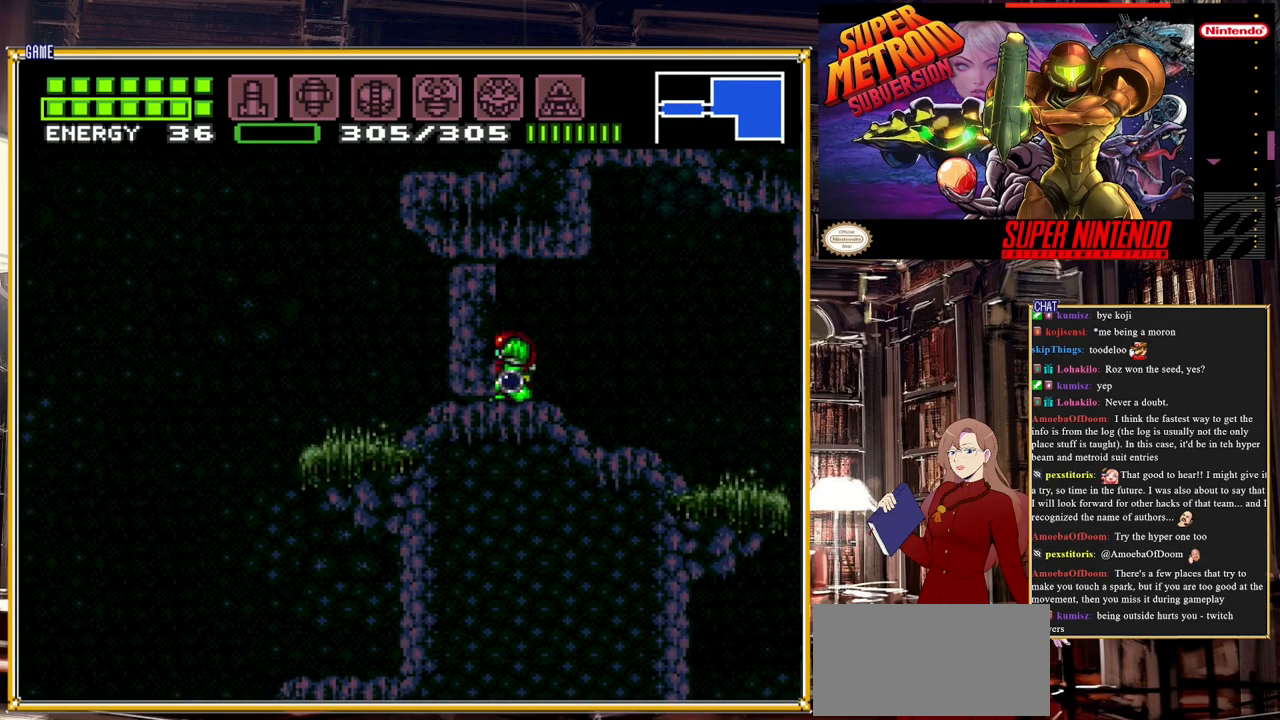
{"buttons": [], "events": [[33, "DPAD_DOWN", "up"], [133, "DPAD_DOWN", "down"], [233, "DPAD_DOWN", "up"]]}
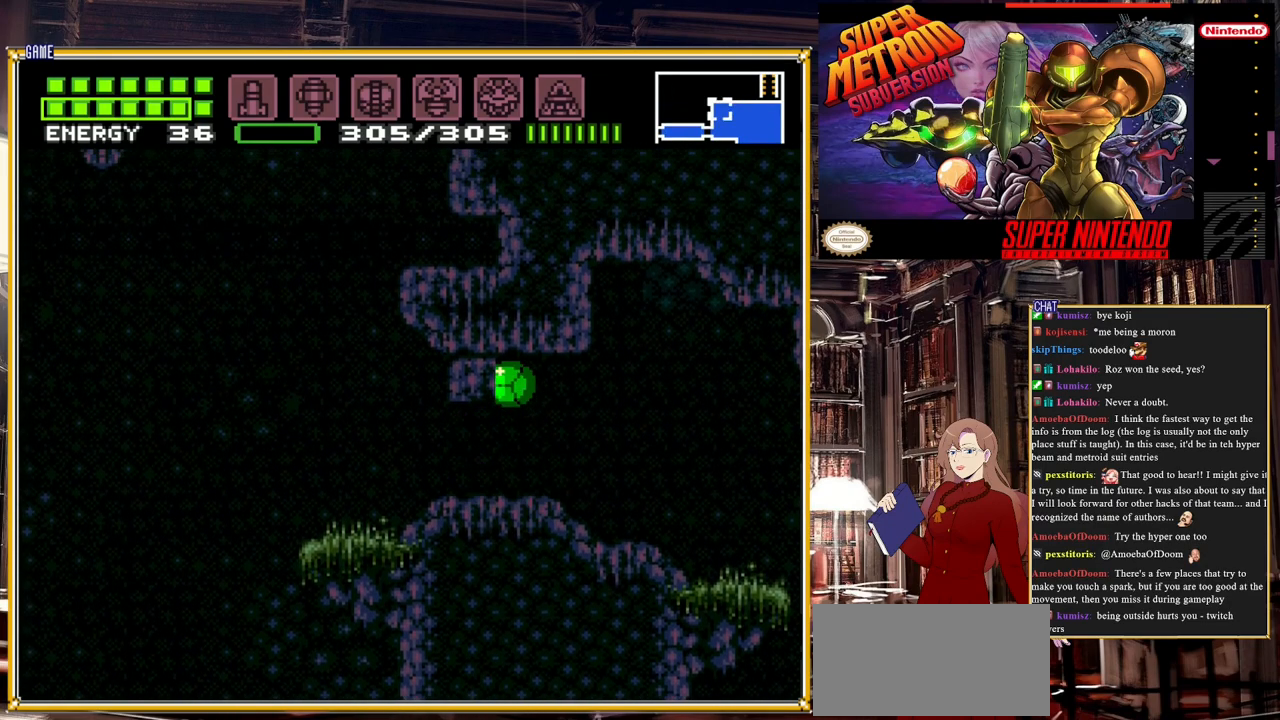
{"buttons": ["DPAD_LEFT"], "events": [[17, "Y", "down"], [200, "Y", "up"], [217, "DPAD_LEFT", "down"]]}
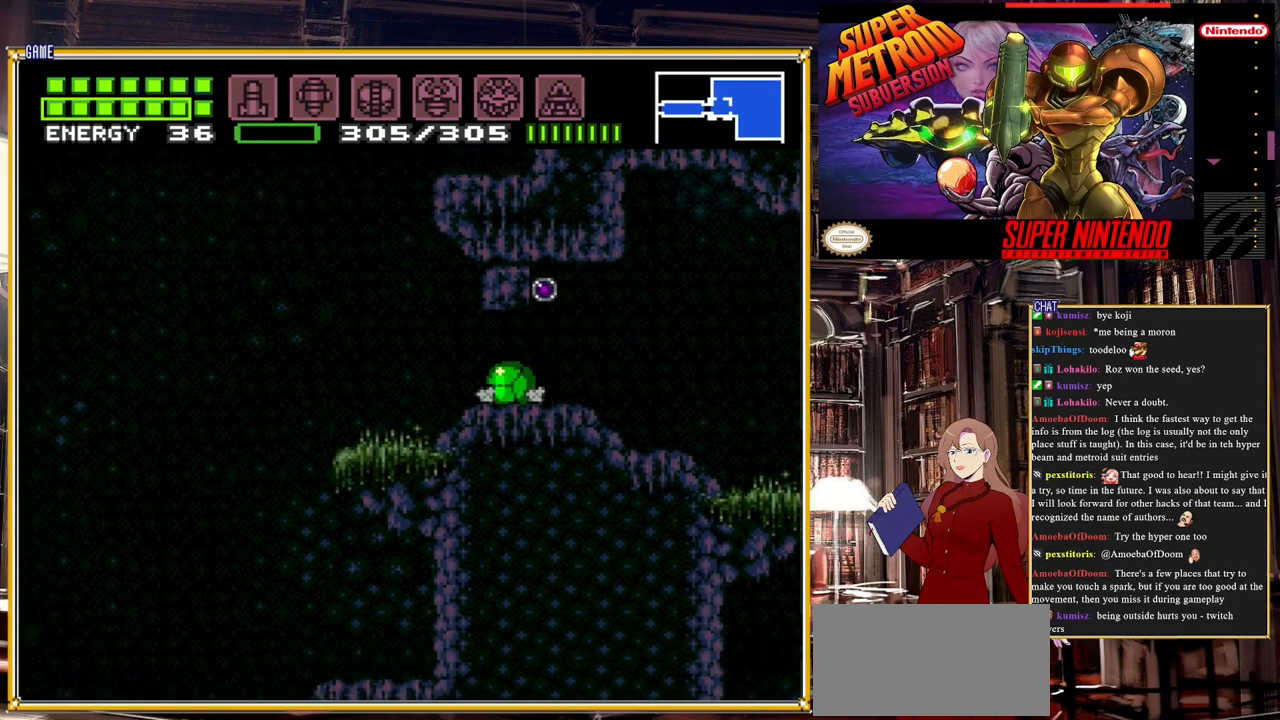
{"buttons": ["A", "B", "DPAD_UP"], "events": [[383, "B", "down"], [383, "DPAD_LEFT", "up"], [383, "DPAD_UP", "down"], [483, "A", "down"]]}
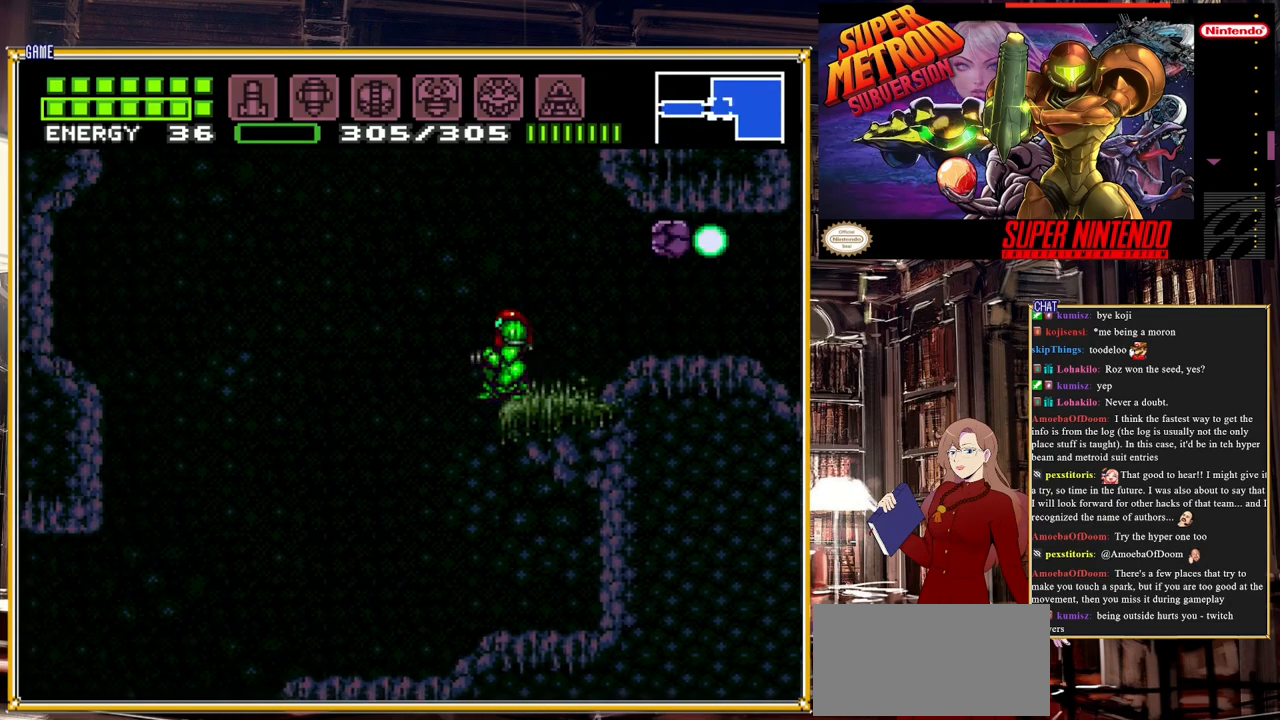
{"buttons": ["B", "DPAD_LEFT"], "events": [[17, "DPAD_LEFT", "down"], [50, "DPAD_UP", "up"], [117, "A", "up"]]}
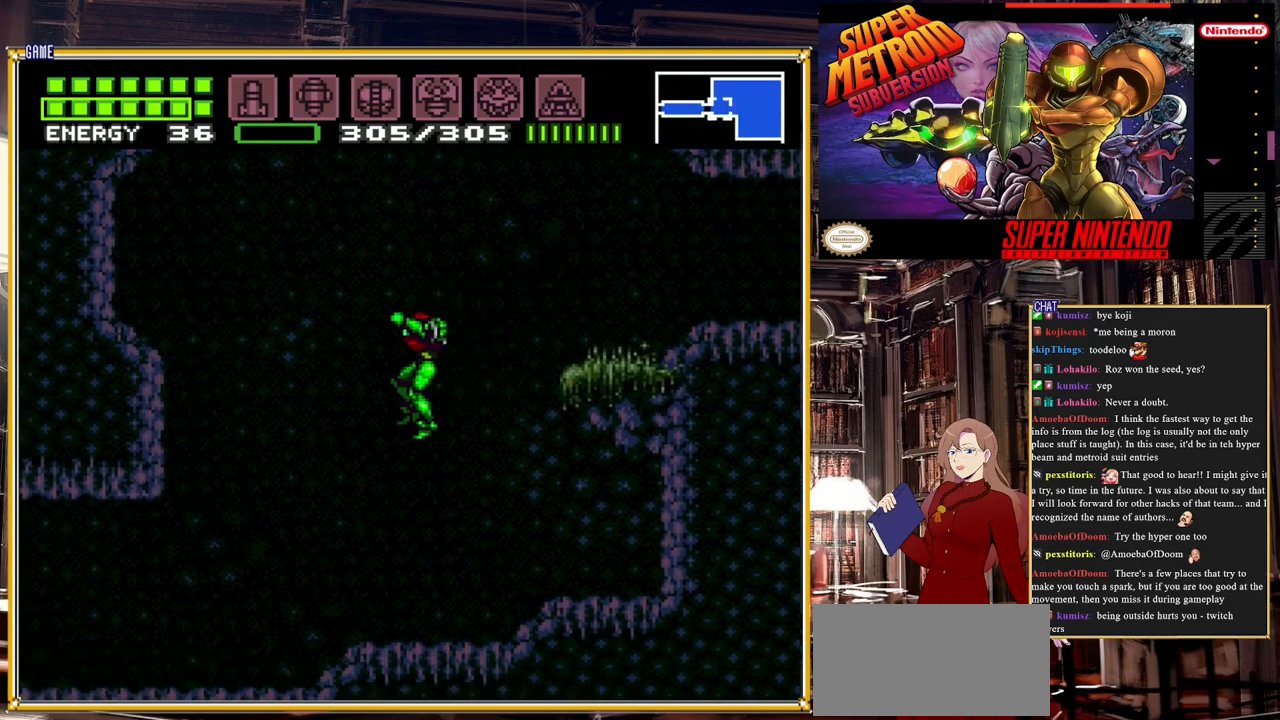
{"buttons": ["B", "DPAD_LEFT"], "events": []}
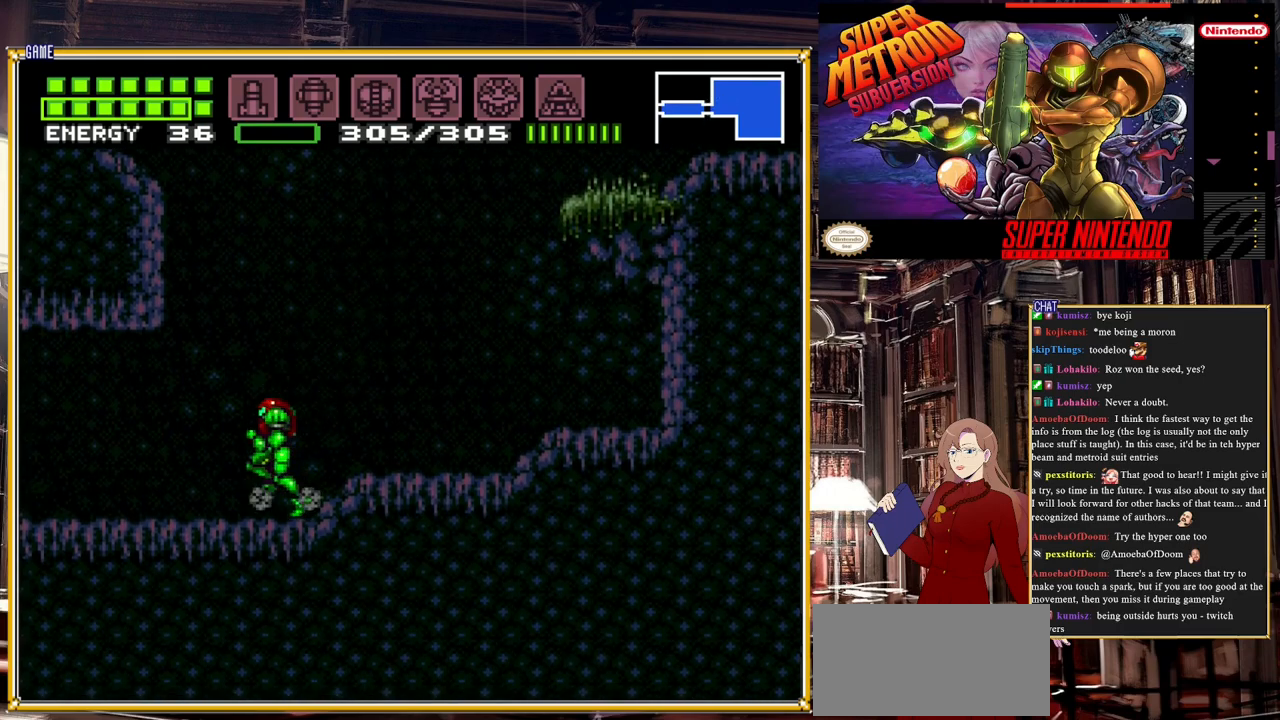
{"buttons": ["B", "DPAD_LEFT"], "events": []}
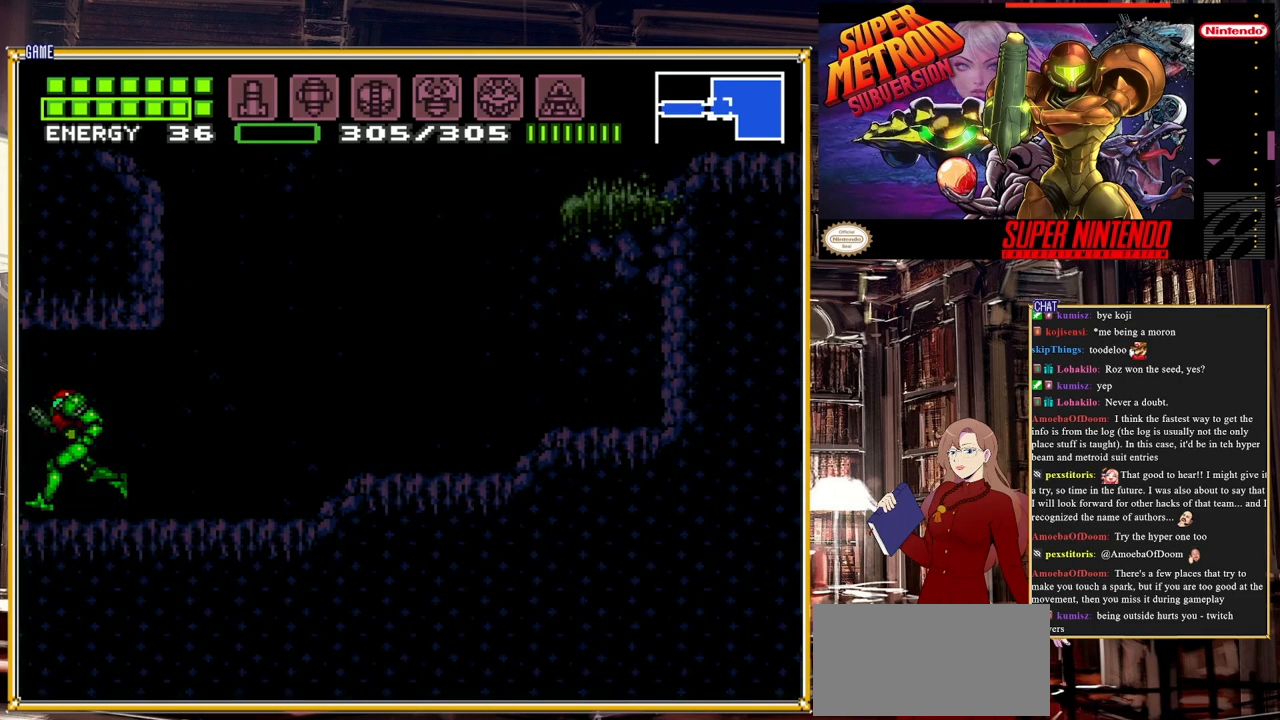
{"buttons": [], "events": [[383, "B", "up"], [383, "DPAD_LEFT", "up"]]}
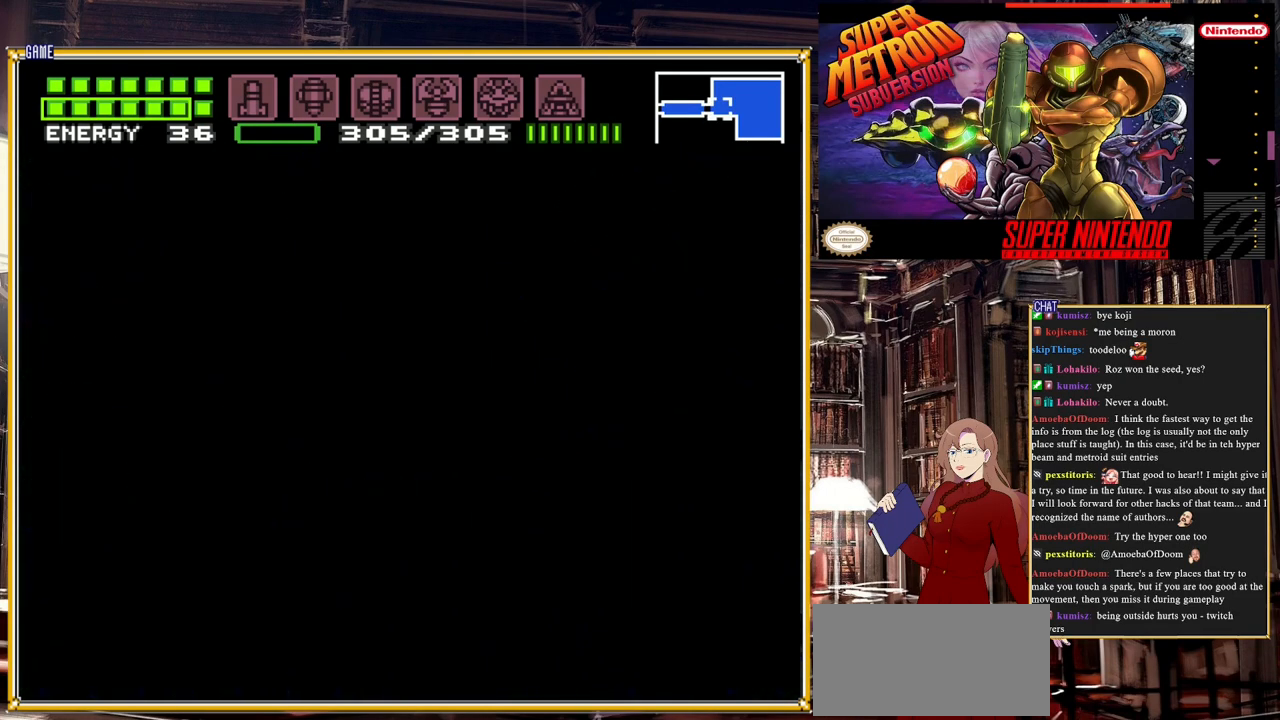
{"buttons": [], "events": []}
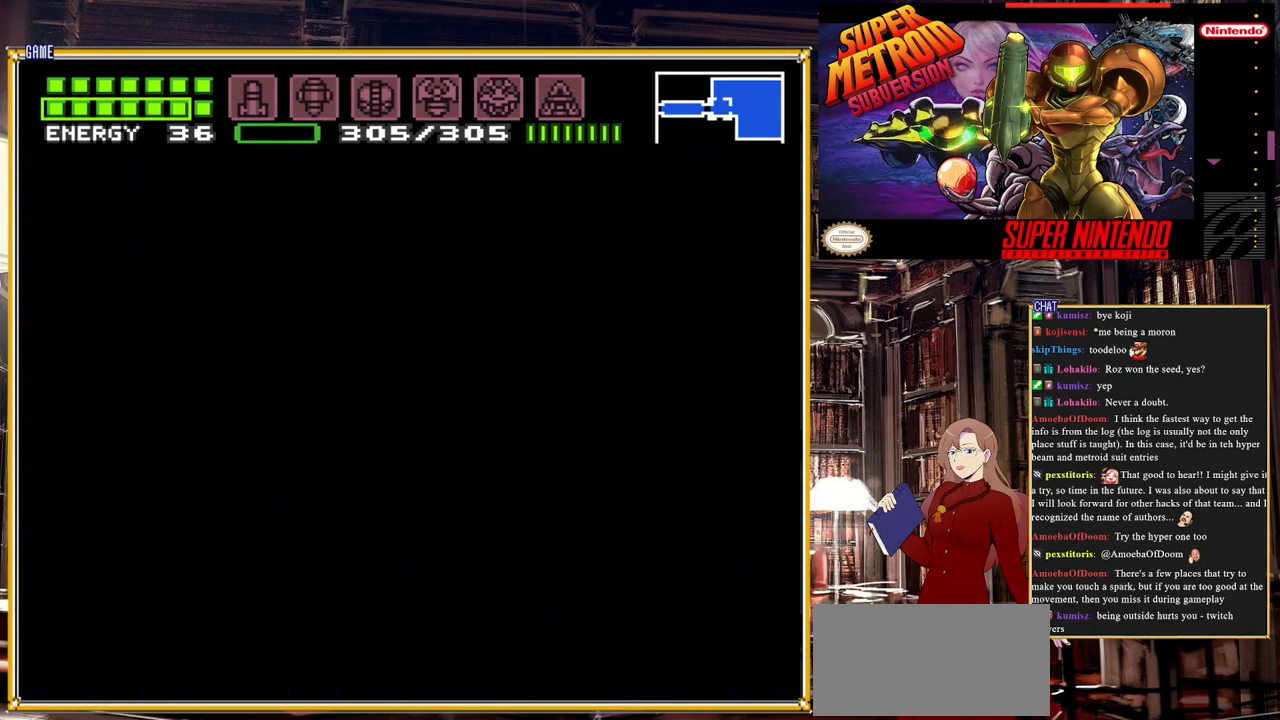
{"buttons": [], "events": []}
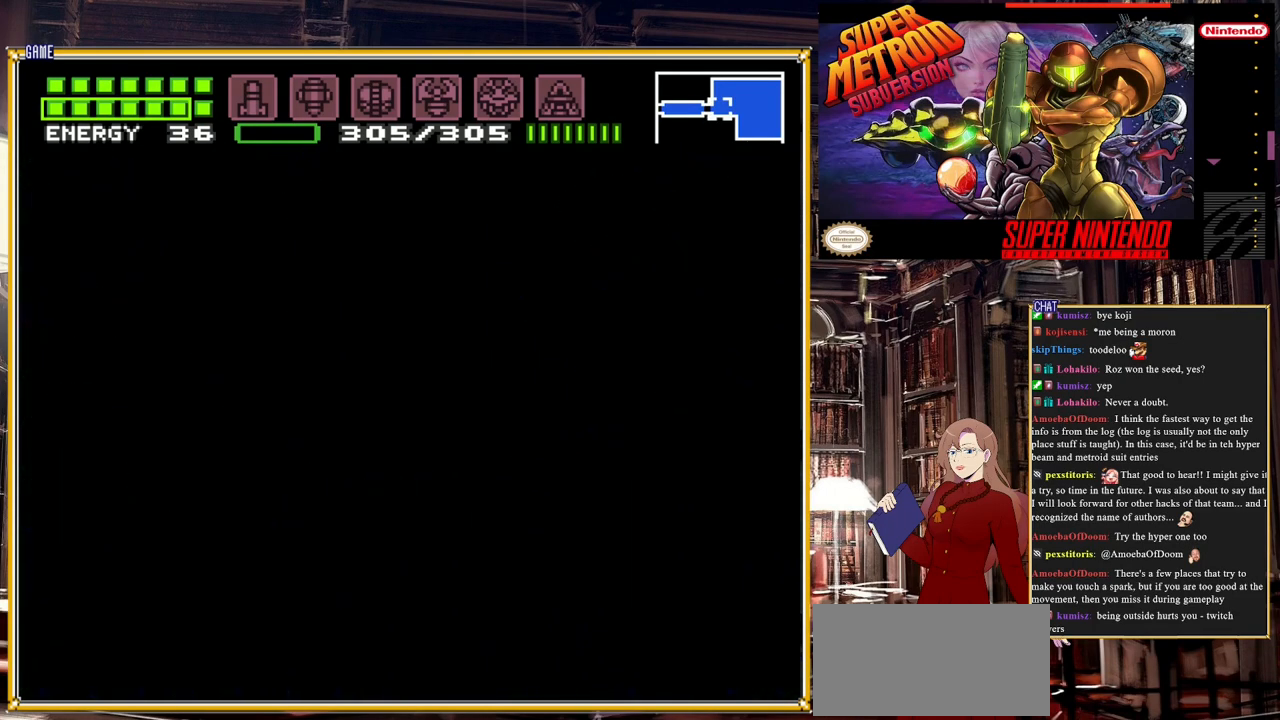
{"buttons": [], "events": []}
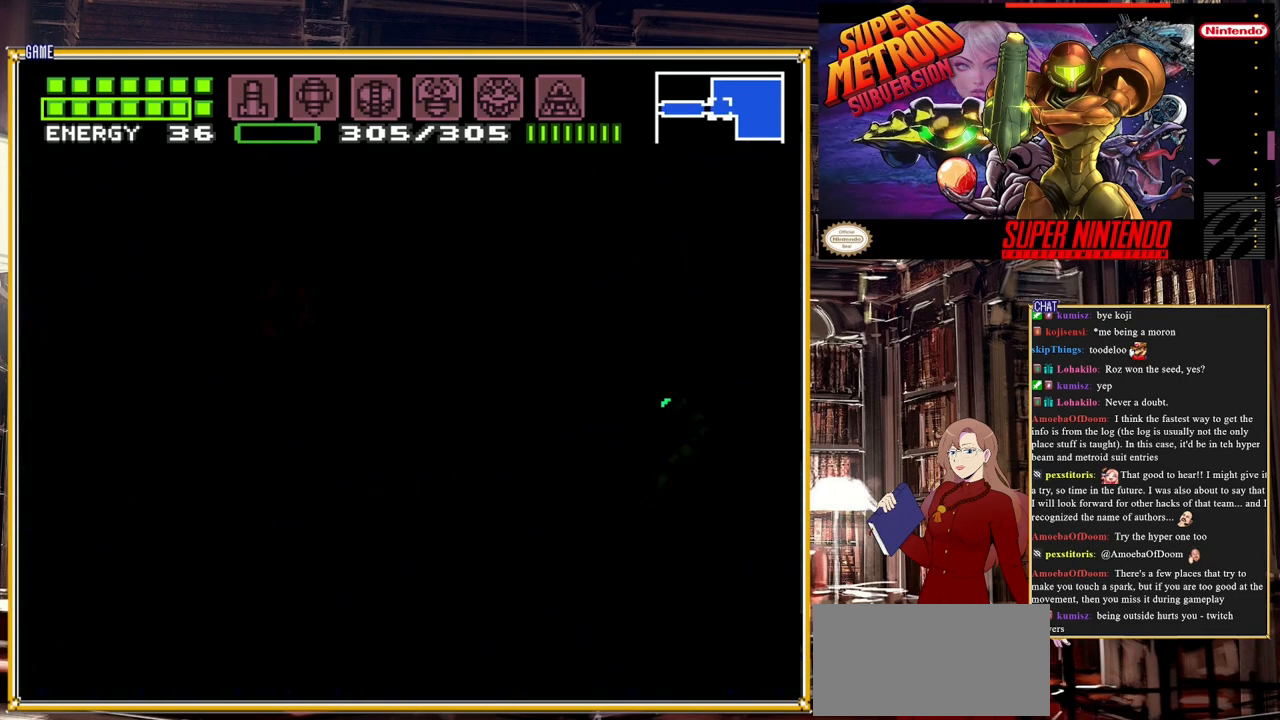
{"buttons": ["DPAD_LEFT"], "events": [[500, "DPAD_LEFT", "down"]]}
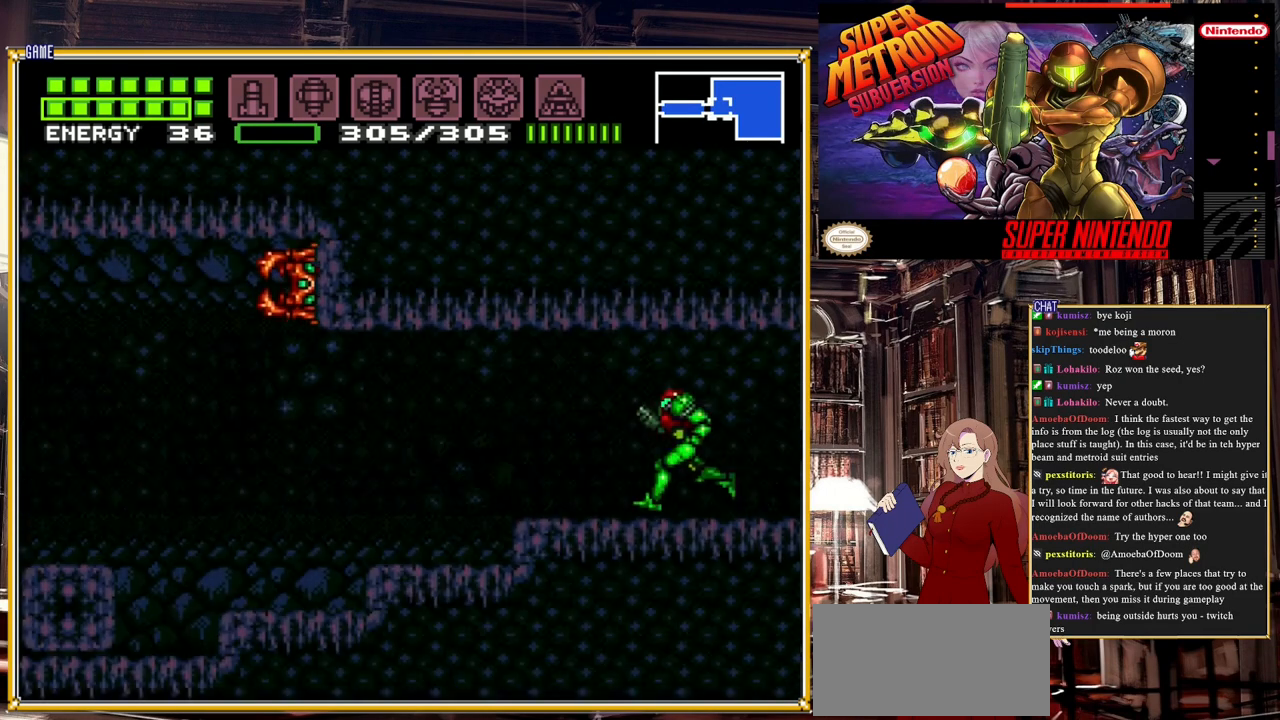
{"buttons": ["B", "DPAD_LEFT"], "events": [[383, "B", "down"]]}
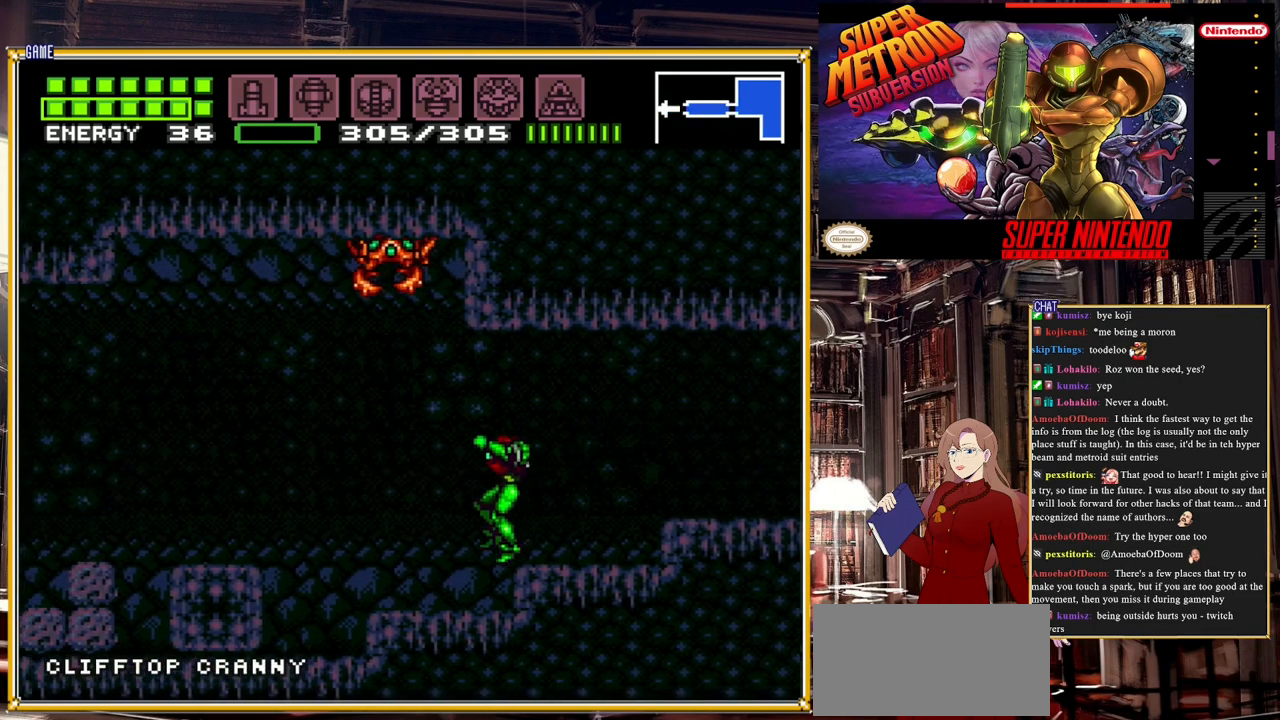
{"buttons": ["DPAD_LEFT"], "events": [[200, "B", "up"], [267, "DPAD_LEFT", "up"], [383, "DPAD_LEFT", "down"]]}
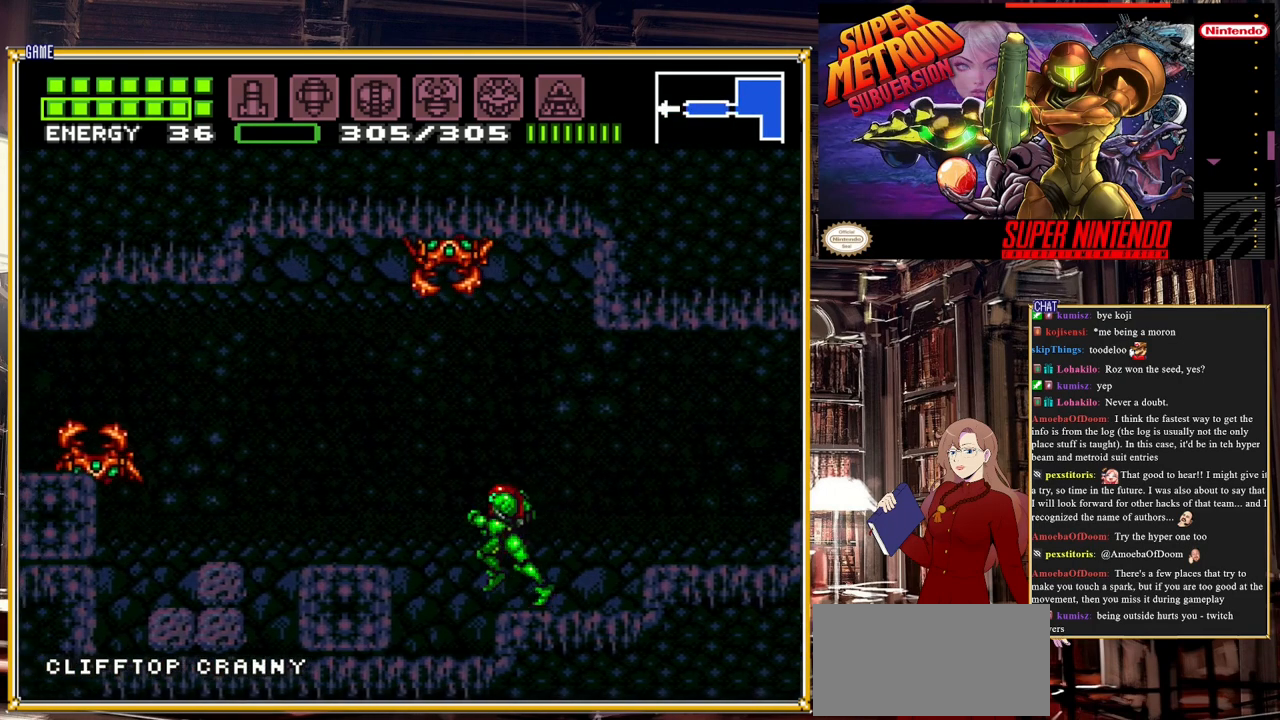
{"buttons": ["DPAD_LEFT"], "events": [[167, "DPAD_LEFT", "up"], [167, "DPAD_UP", "down"], [333, "Y", "down"], [483, "DPAD_LEFT", "down"], [483, "Y", "up"], [500, "DPAD_UP", "up"]]}